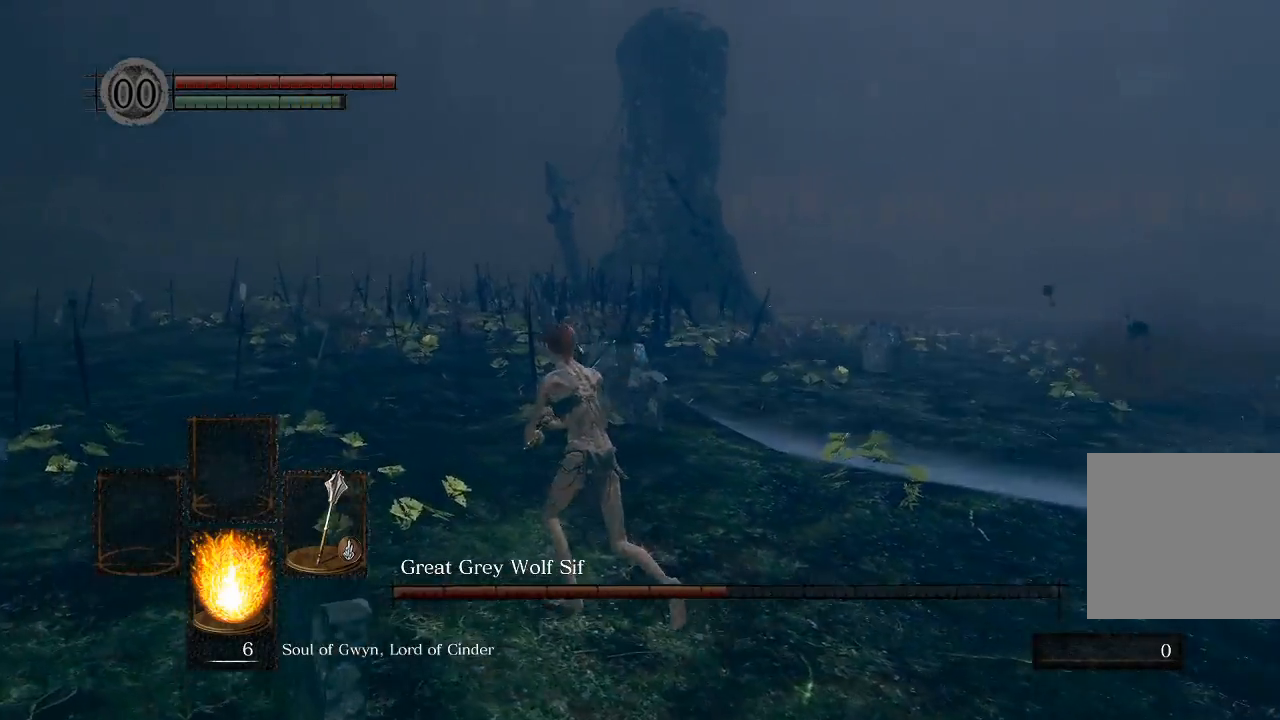
Gameplay with a controller (Xbox layout); each line is a JSON object with the inputs held at the frame after it. "events" lists button and stick changes between this image and that frame as [ms after this image, input, new state], when the widget could be followed in between.
{"buttons": [], "left_stick": "up-left", "right_stick": "center", "events": [[333, "left_stick", "up-left"]]}
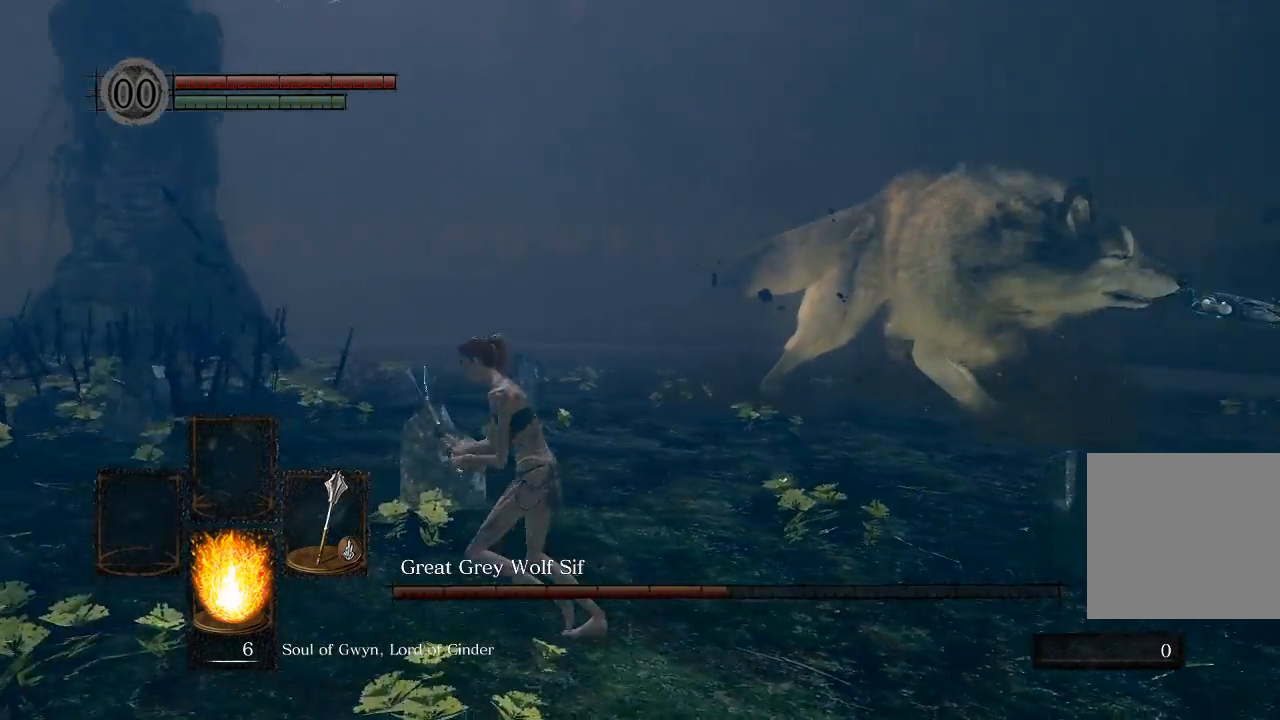
{"buttons": [], "left_stick": "down-left", "right_stick": "center", "events": [[17, "left_stick", "left"], [167, "left_stick", "down-left"]]}
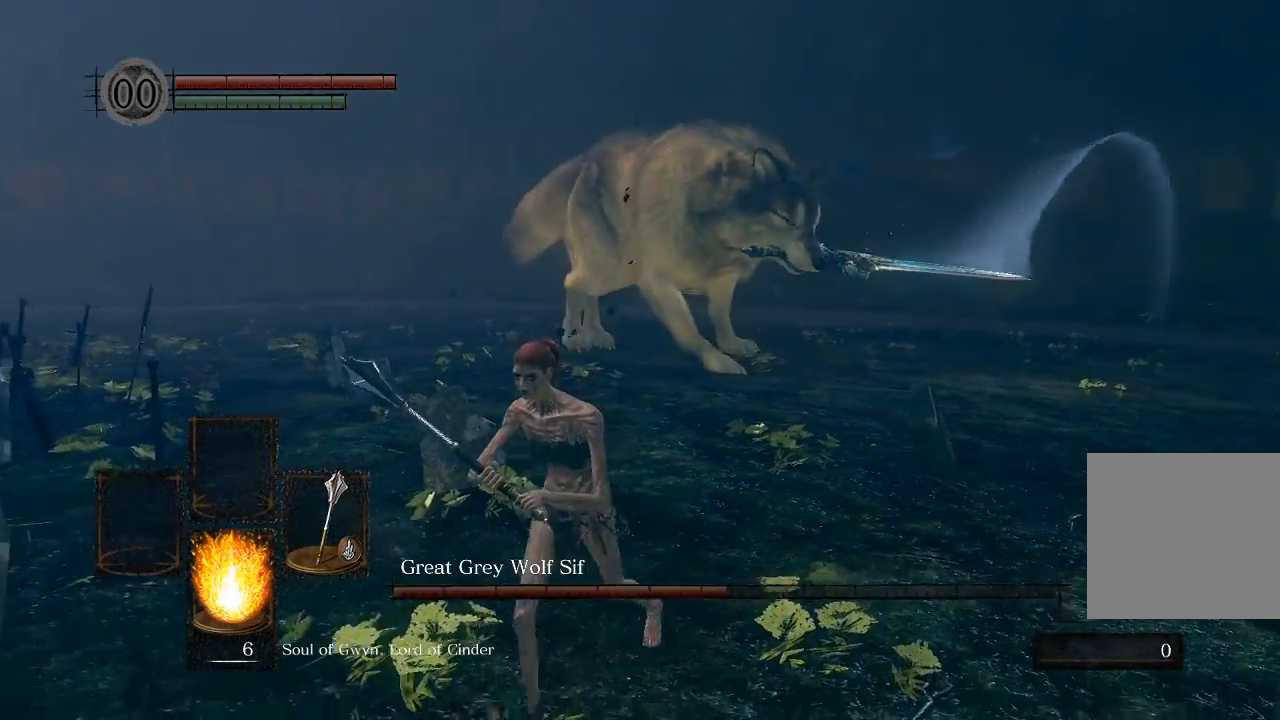
{"buttons": [], "left_stick": "down-left", "right_stick": "center", "events": []}
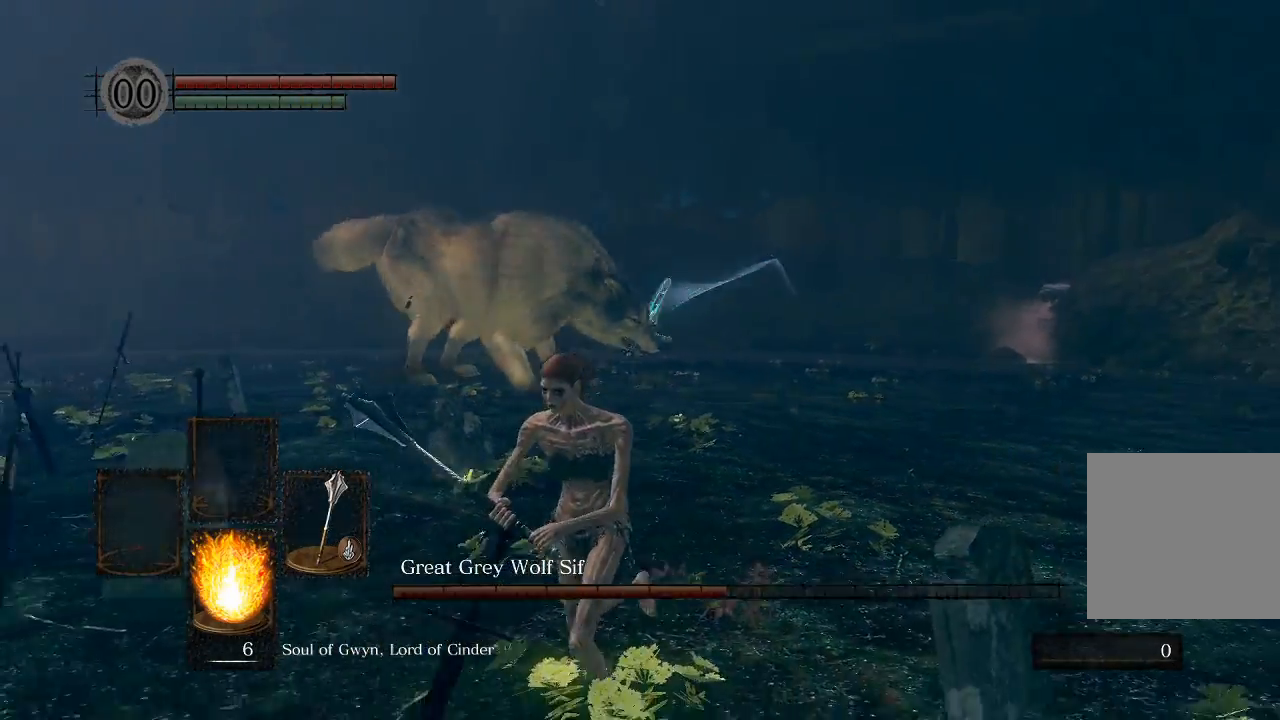
{"buttons": [], "left_stick": "center", "right_stick": "center", "events": [[267, "left_stick", "center"]]}
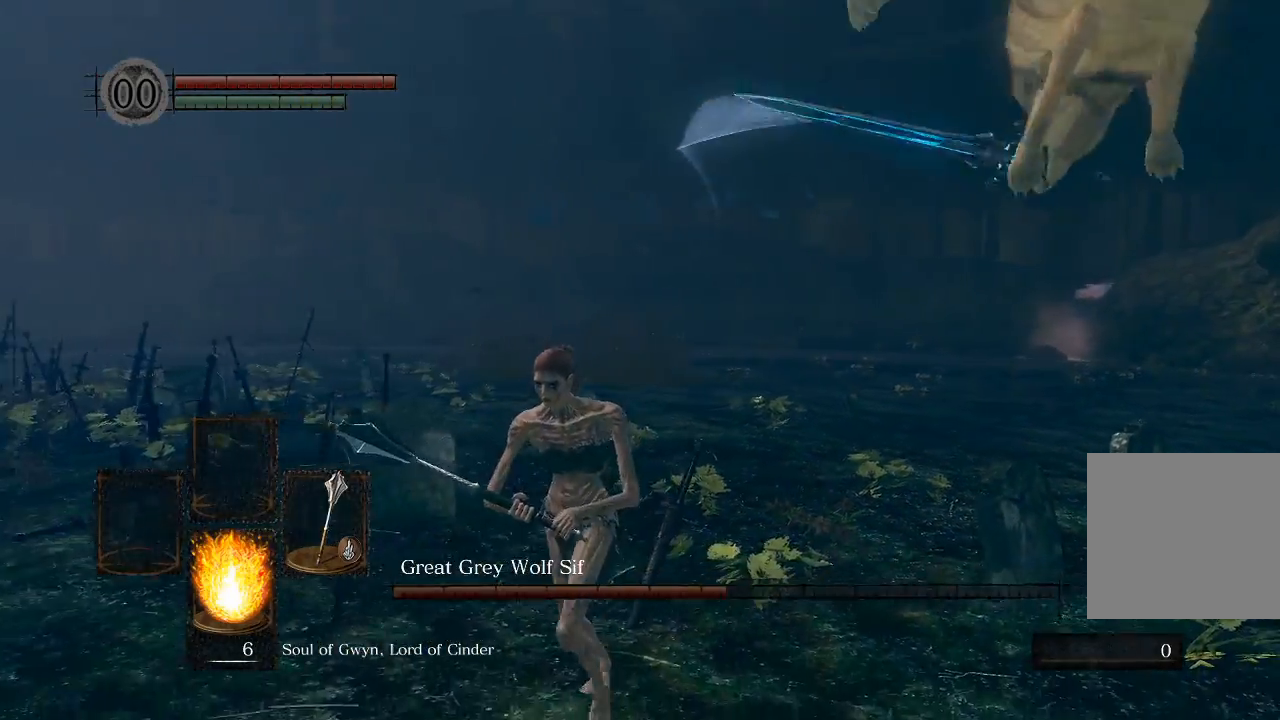
{"buttons": [], "left_stick": "down-right", "right_stick": "center", "events": [[267, "left_stick", "down-right"]]}